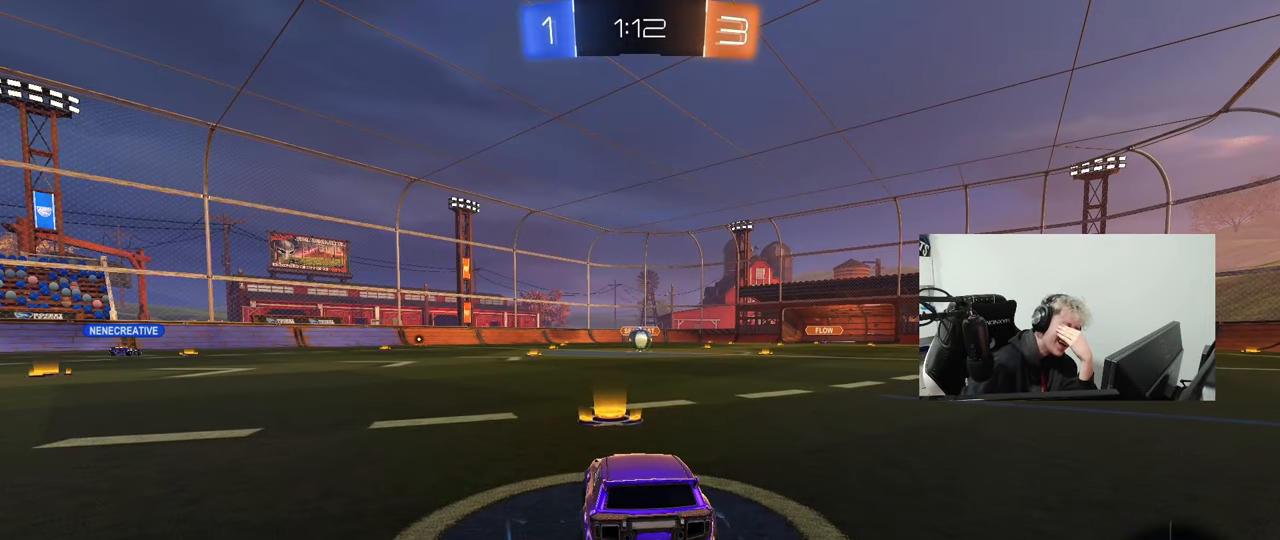
Gameplay with keyboard and mouse; each line is a JSON object with the keys and mouse buttons held at the frame after it. "events" lists presses ("down") and releases ("up") of "1", "2", "3", "4", "5", "a", "alt", "c", "caps_lock", "ctrl", "d", "e", "f", "g", "q", "r", "s", "shift", "space", "t", "tab", "v", "w", "x", "z", "mouse_left", "mouse_wheel" and "mouse_right" between this image and that frame as [ms after this image, input, new state], when the widget could be followed in between. "mouse_left", "mouse_wheel", "mouse_right" = the "left", "wheel", "right" buttons of the "mouse" list. No other keys are recorded. "wheel" means that the mouse wheel is clicked or scrolled. Mouse movement is not recorded.
{"keys": [], "mouse": ["right"], "events": [[467, "mouse_right", "down"]]}
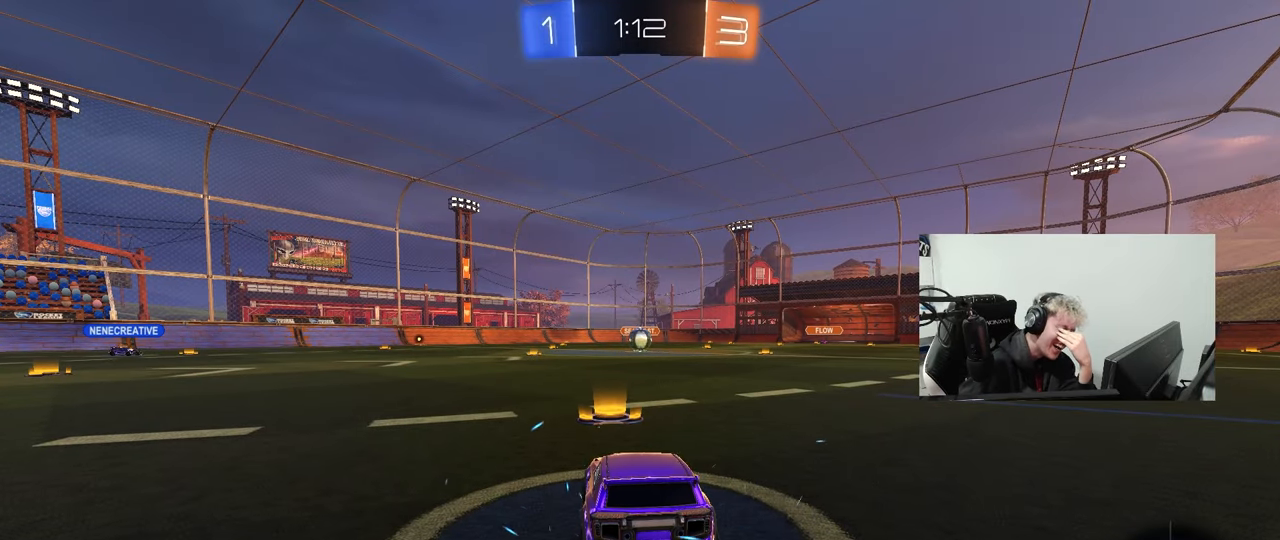
{"keys": [], "mouse": [], "events": [[50, "mouse_right", "up"], [250, "mouse_right", "down"], [383, "mouse_right", "up"]]}
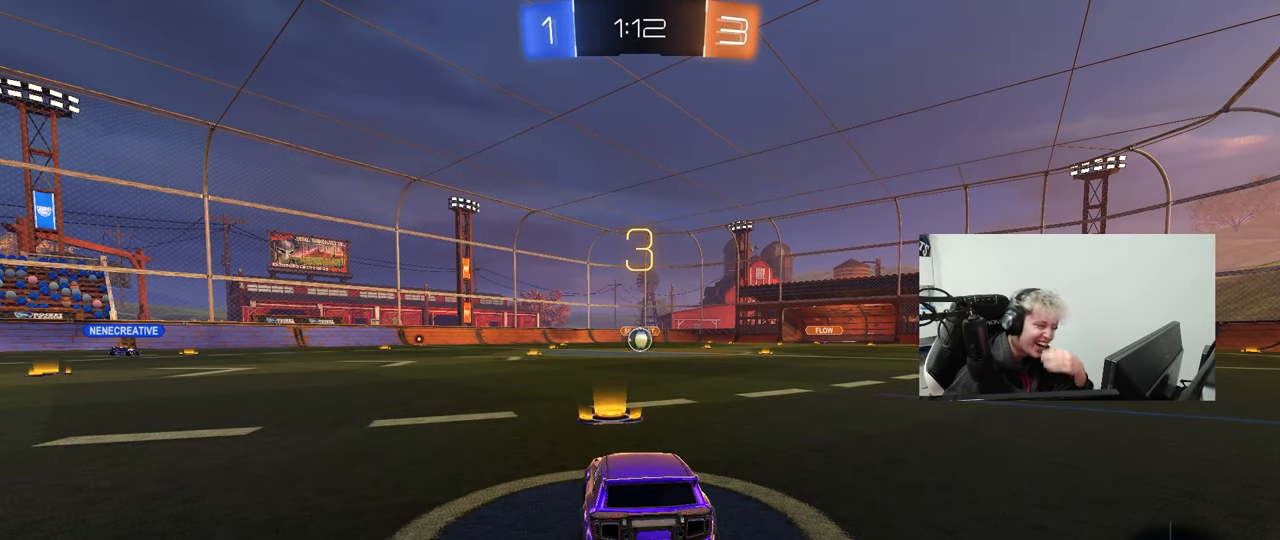
{"keys": [], "mouse": [], "events": []}
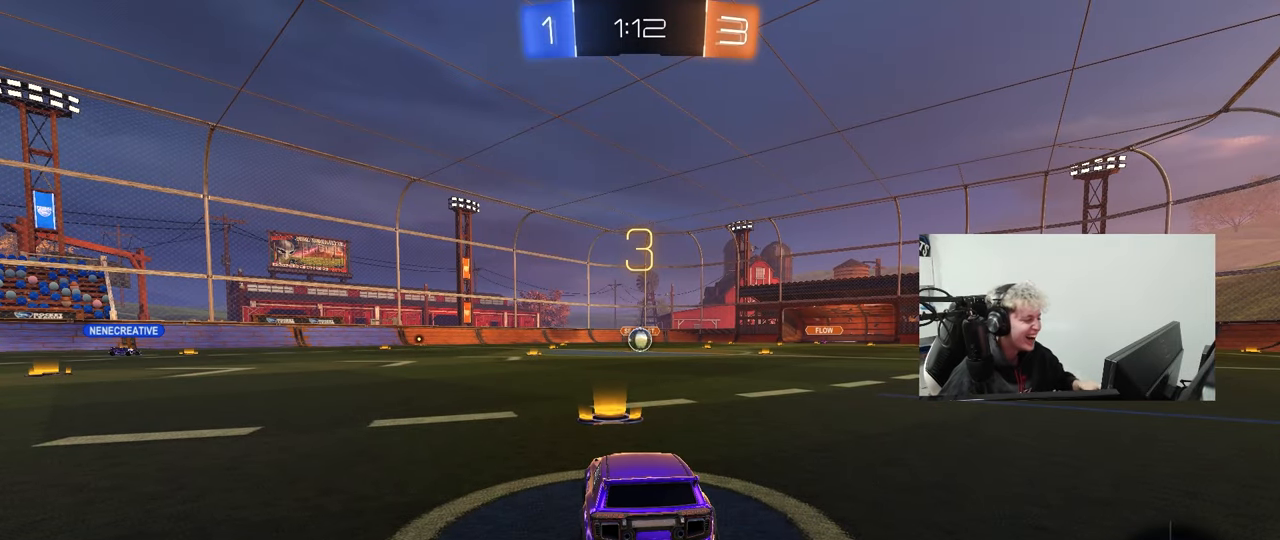
{"keys": [], "mouse": [], "events": []}
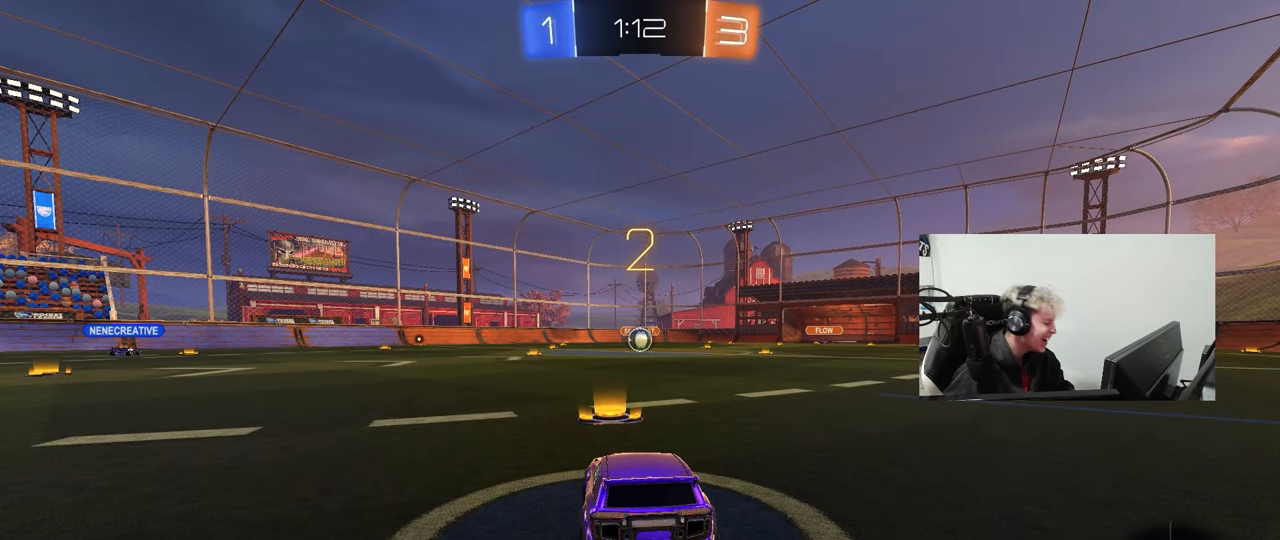
{"keys": ["tab"], "mouse": [], "events": [[383, "tab", "down"]]}
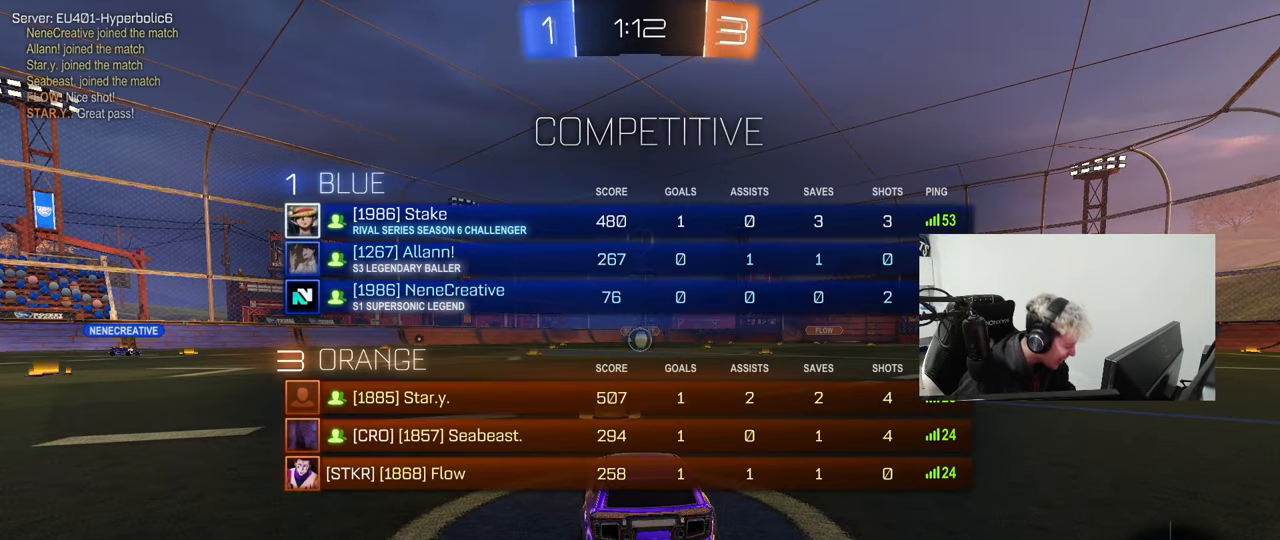
{"keys": ["s"], "mouse": [], "events": [[117, "tab", "up"], [450, "s", "down"]]}
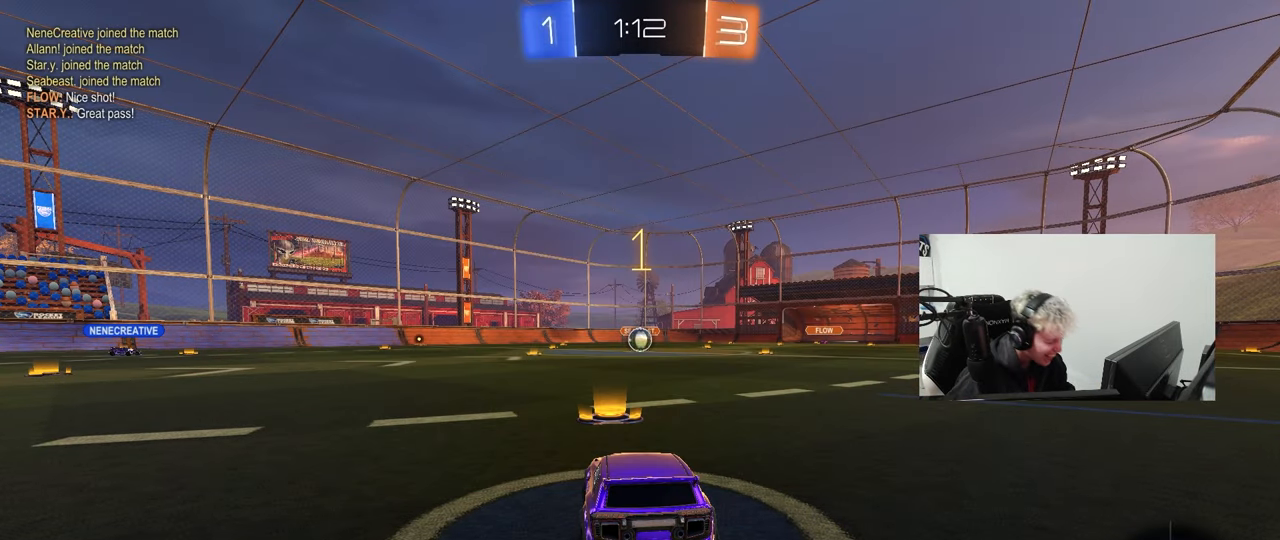
{"keys": ["s"], "mouse": [], "events": []}
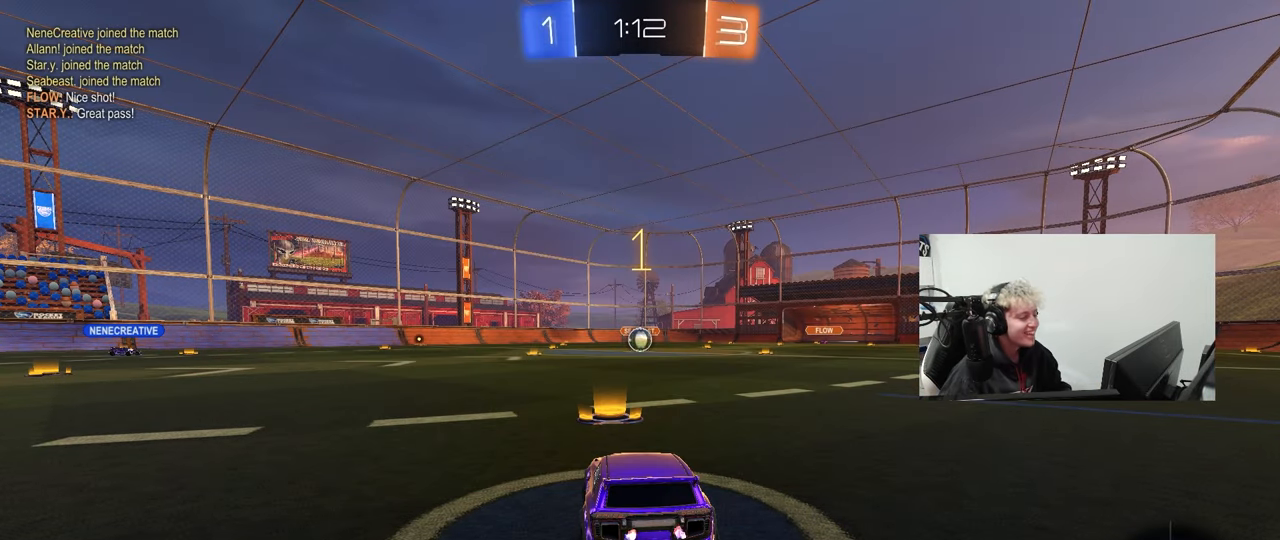
{"keys": ["s"], "mouse": ["right"], "events": [[17, "a", "down"], [300, "a", "up"], [383, "mouse_right", "down"]]}
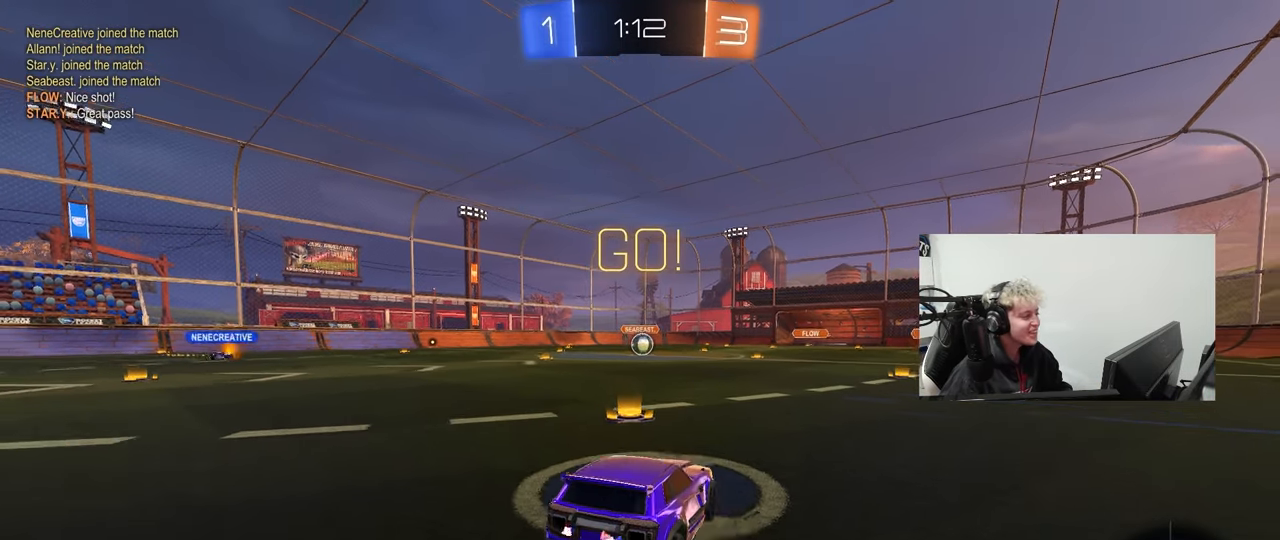
{"keys": ["d", "shift", "w"], "mouse": ["left"], "events": [[217, "mouse_right", "up"], [267, "s", "up"], [317, "d", "down"], [400, "shift", "down"], [400, "w", "down"], [450, "mouse_left", "down"]]}
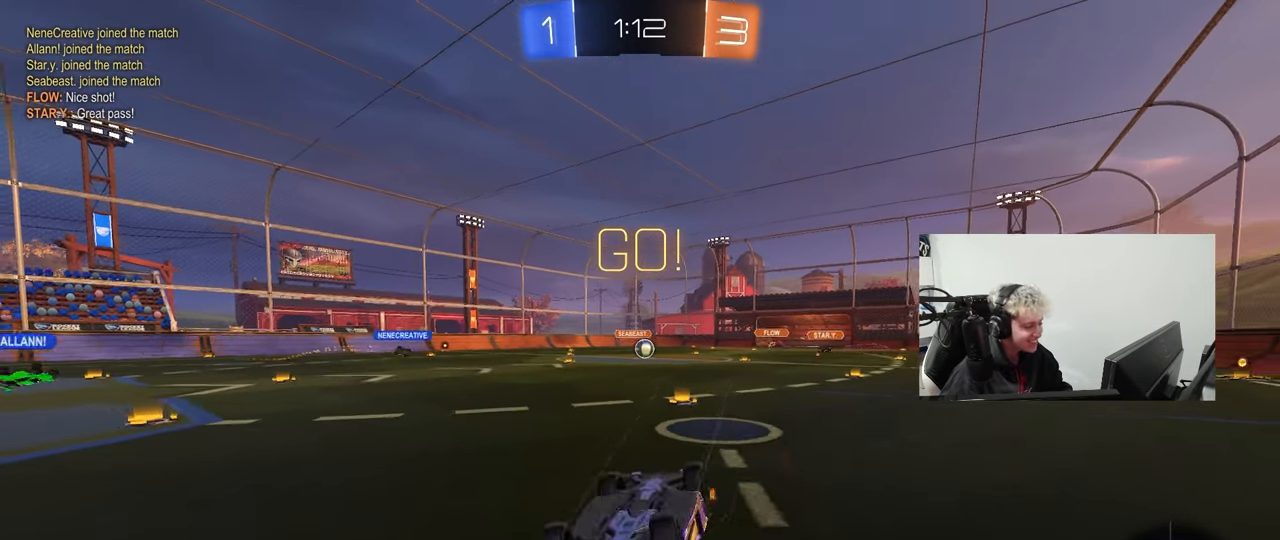
{"keys": ["d", "w"], "mouse": ["left"], "events": [[417, "shift", "up"]]}
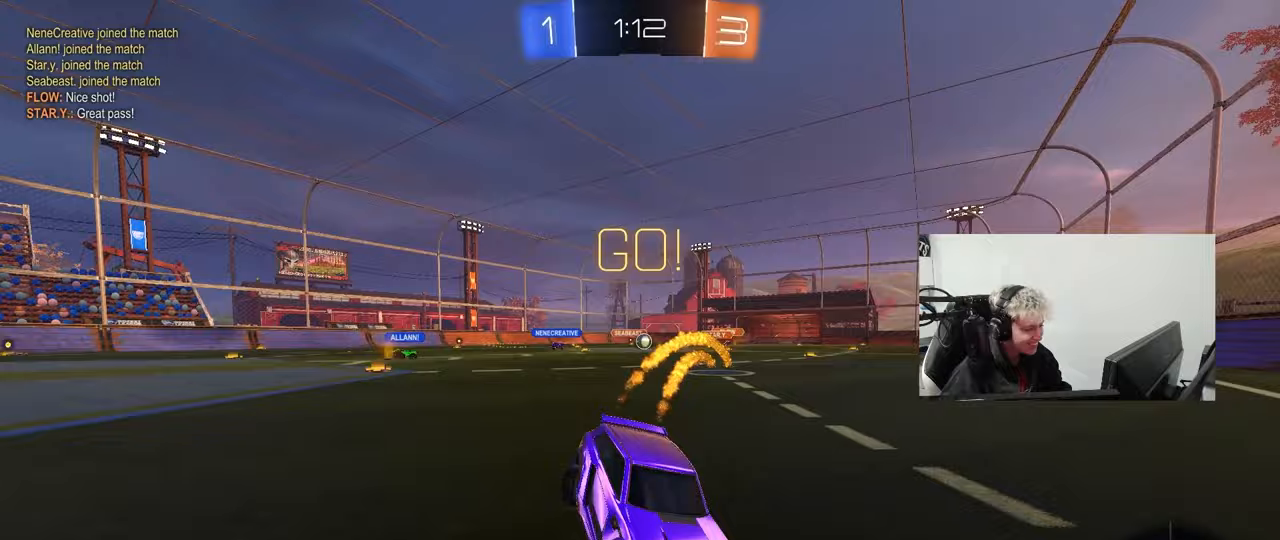
{"keys": ["a", "w"], "mouse": [], "events": [[17, "d", "up"], [100, "a", "down"], [150, "mouse_left", "up"], [150, "shift", "down"], [250, "shift", "up"]]}
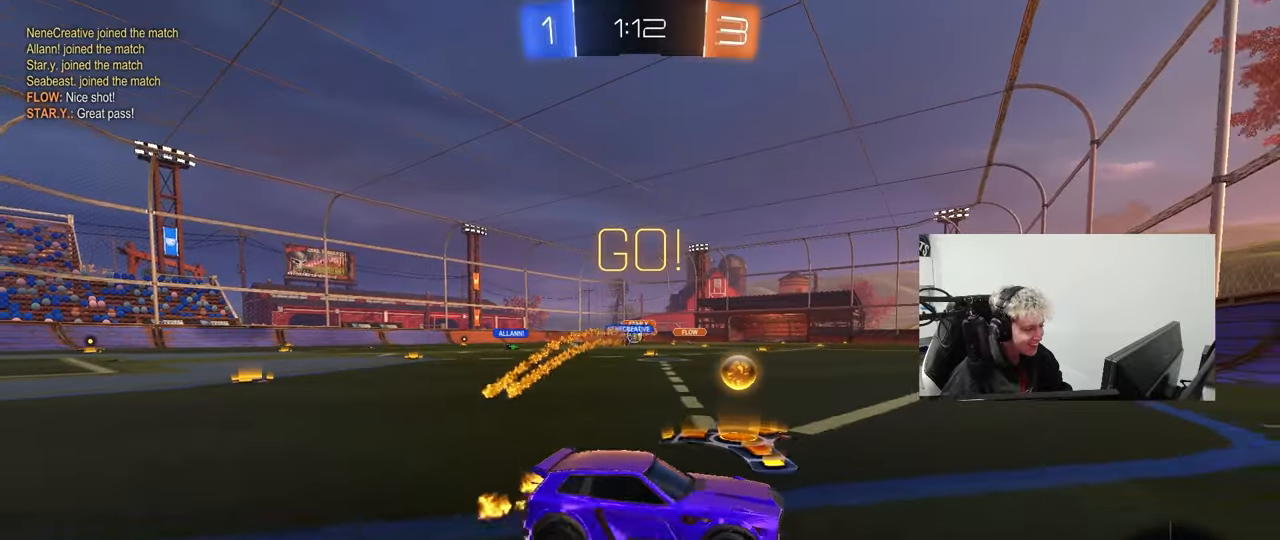
{"keys": ["a", "w"], "mouse": [], "events": [[117, "shift", "down"], [350, "shift", "up"]]}
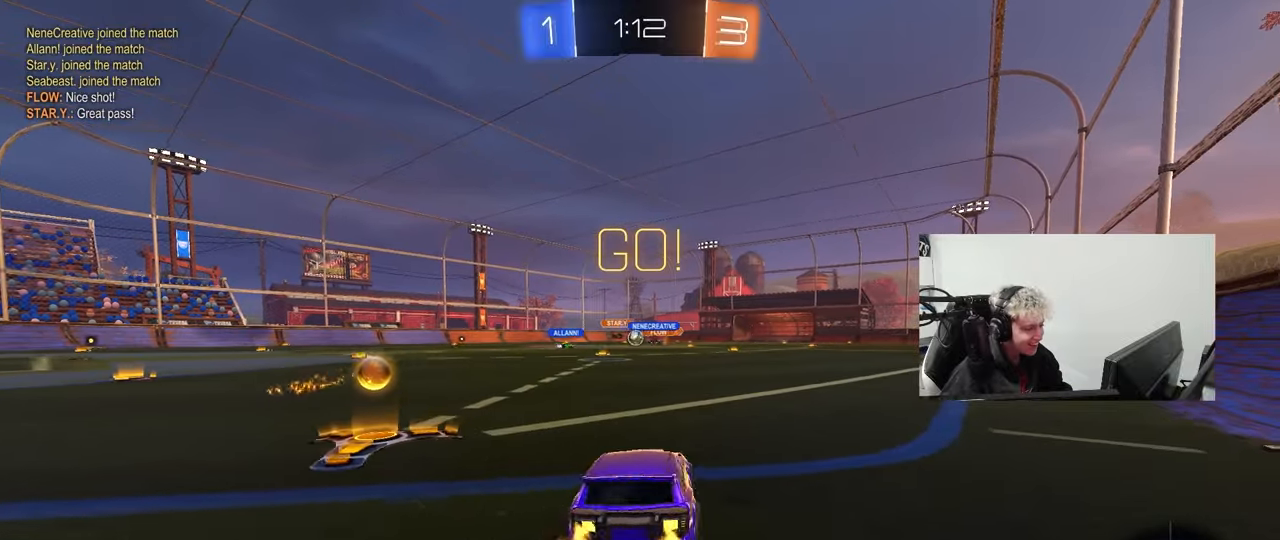
{"keys": ["w"], "mouse": [], "events": [[183, "mouse_left", "down"], [467, "a", "up"], [467, "mouse_left", "up"]]}
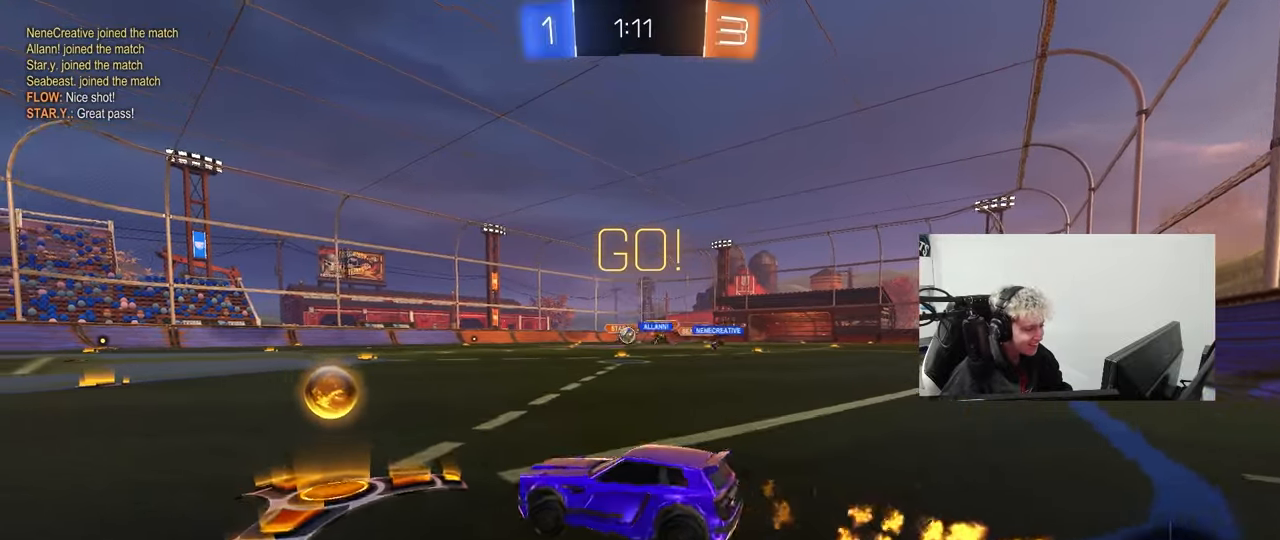
{"keys": ["a", "shift", "w"], "mouse": ["left"], "events": [[17, "d", "down"], [200, "d", "up"], [250, "a", "down"], [250, "mouse_left", "down"], [283, "a", "up"], [383, "mouse_right", "down"], [483, "a", "down"], [483, "mouse_right", "up"], [483, "shift", "down"]]}
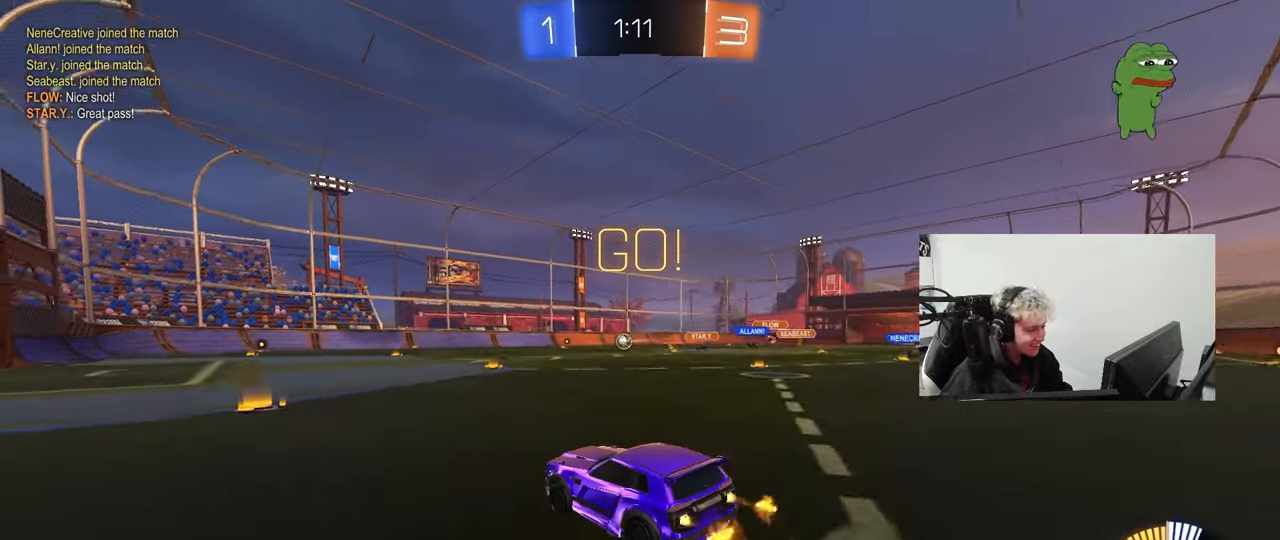
{"keys": ["a", "shift"], "mouse": ["left"], "events": [[83, "mouse_right", "down"], [117, "w", "up"], [167, "mouse_right", "up"], [167, "s", "down"], [400, "s", "up"]]}
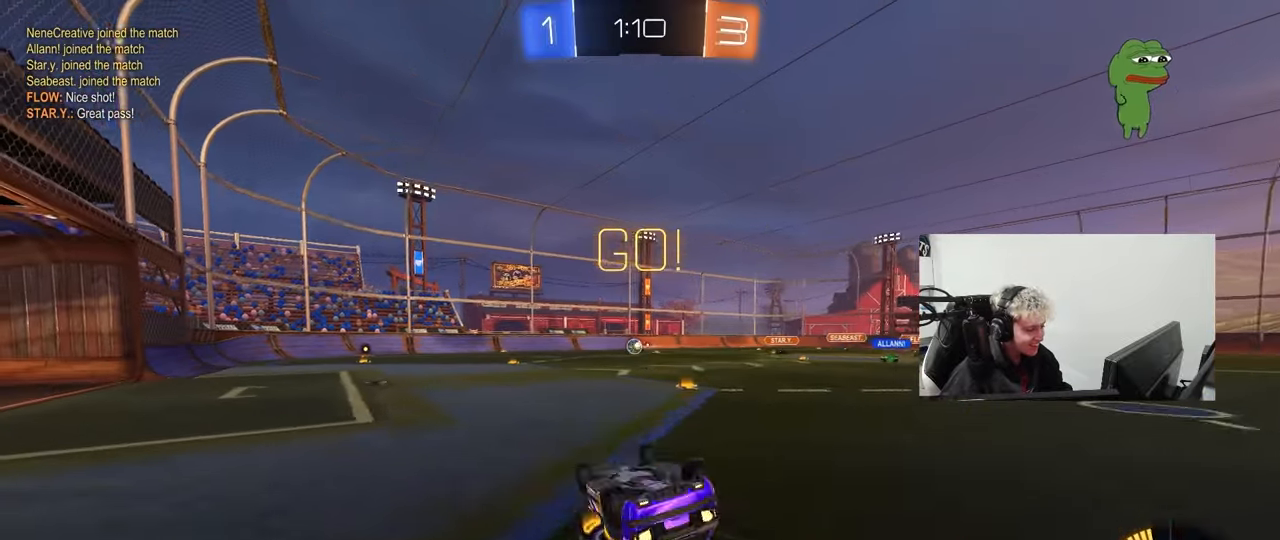
{"keys": [], "mouse": [], "events": [[33, "s", "down"], [133, "mouse_left", "up"], [283, "shift", "up"], [317, "s", "up"], [367, "a", "up"]]}
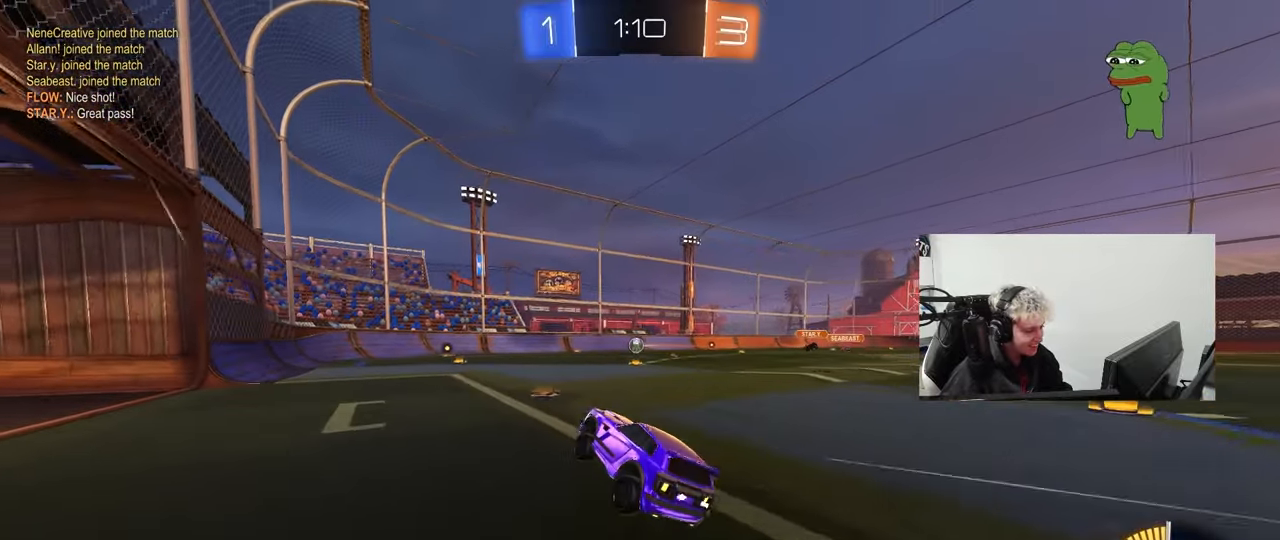
{"keys": ["d", "w"], "mouse": [], "events": [[50, "d", "down"], [50, "w", "down"], [250, "d", "up"], [483, "d", "down"]]}
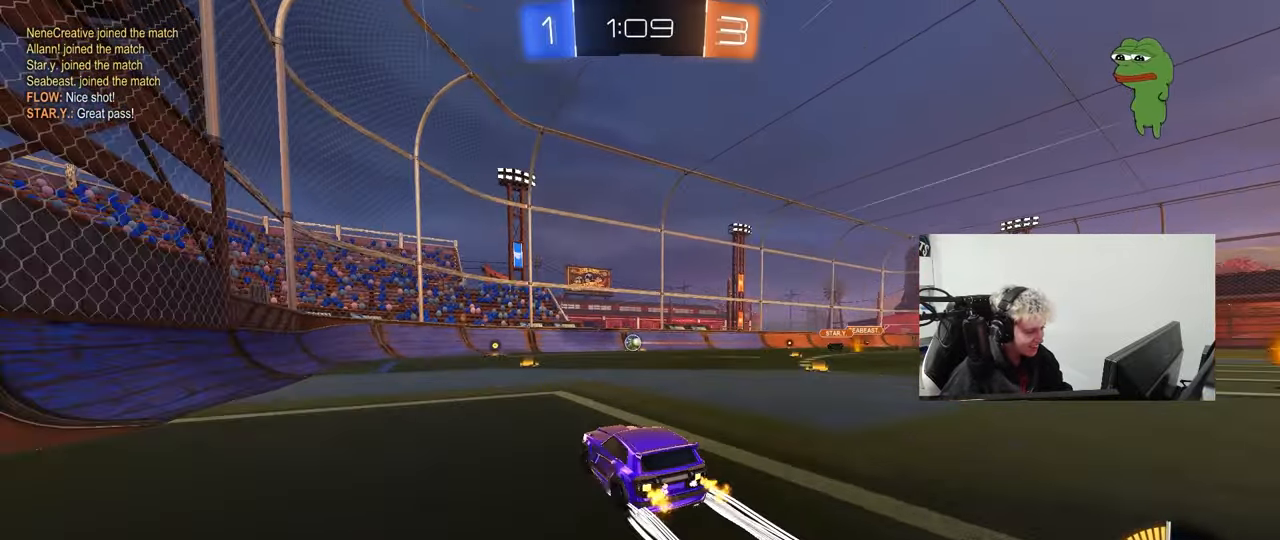
{"keys": ["a", "s"], "mouse": ["left", "right"], "events": [[67, "w", "up"], [117, "mouse_right", "down"], [167, "s", "down"], [217, "a", "down"], [217, "d", "up"], [267, "shift", "down"], [300, "a", "up"], [300, "s", "up"], [300, "shift", "up"], [350, "mouse_left", "down"], [350, "mouse_right", "up"], [400, "mouse_right", "down"], [400, "s", "down"], [450, "a", "down"]]}
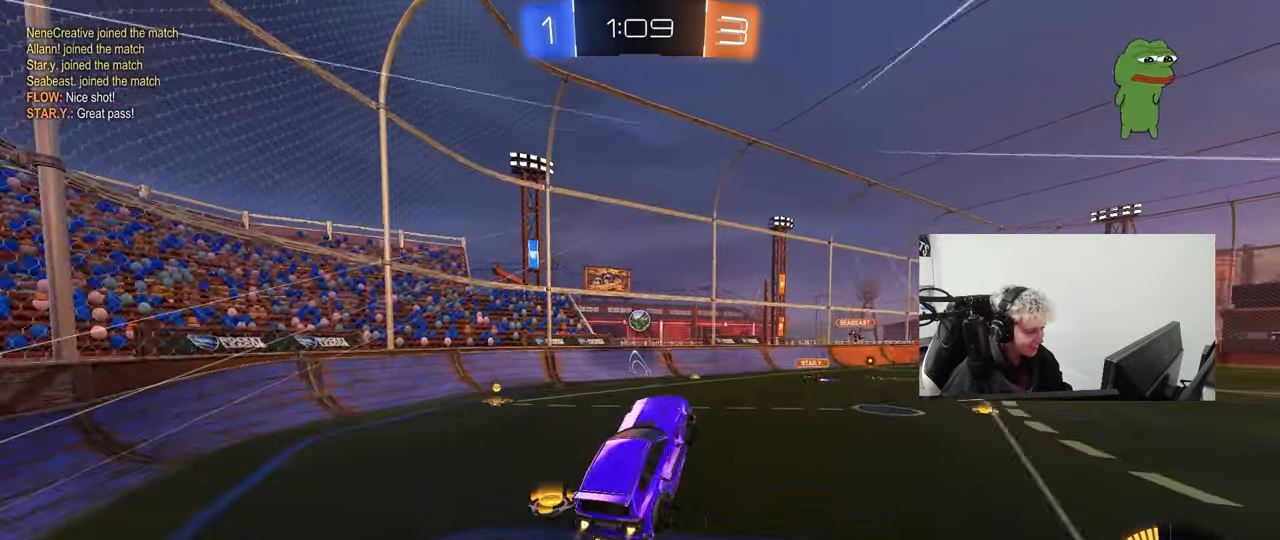
{"keys": ["a"], "mouse": ["left"], "events": [[50, "s", "up"], [83, "mouse_right", "up"], [133, "shift", "down"], [233, "a", "up"], [233, "shift", "up"], [367, "a", "down"]]}
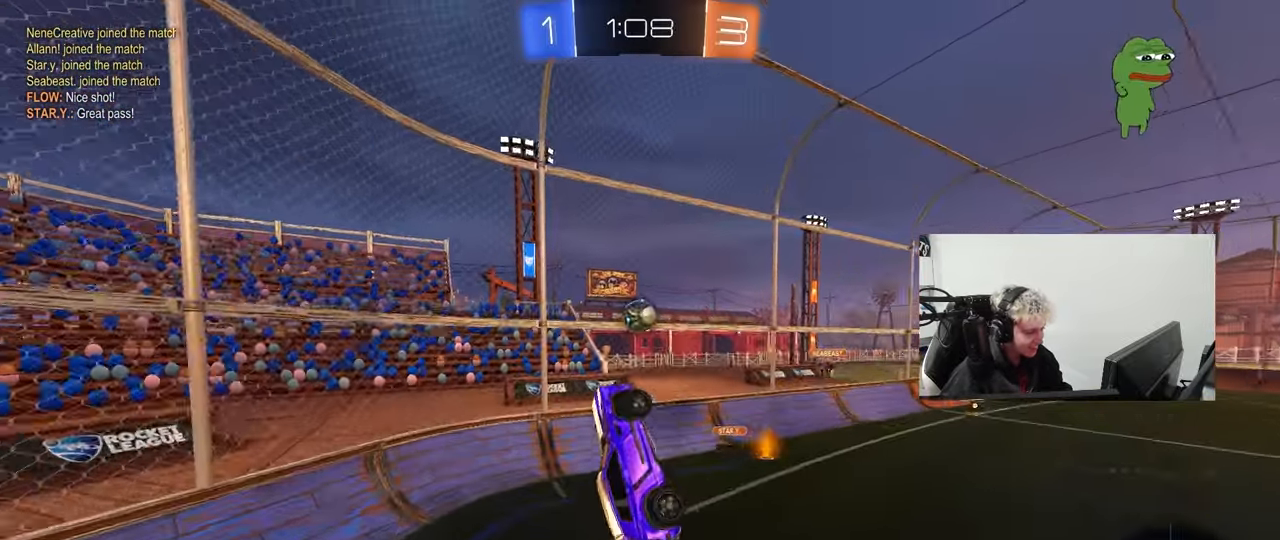
{"keys": ["a", "d", "w"], "mouse": ["left"], "events": [[50, "a", "up"], [150, "mouse_left", "up"], [200, "a", "down"], [333, "a", "up"], [333, "mouse_left", "down"], [383, "d", "down"], [433, "w", "down"], [483, "a", "down"]]}
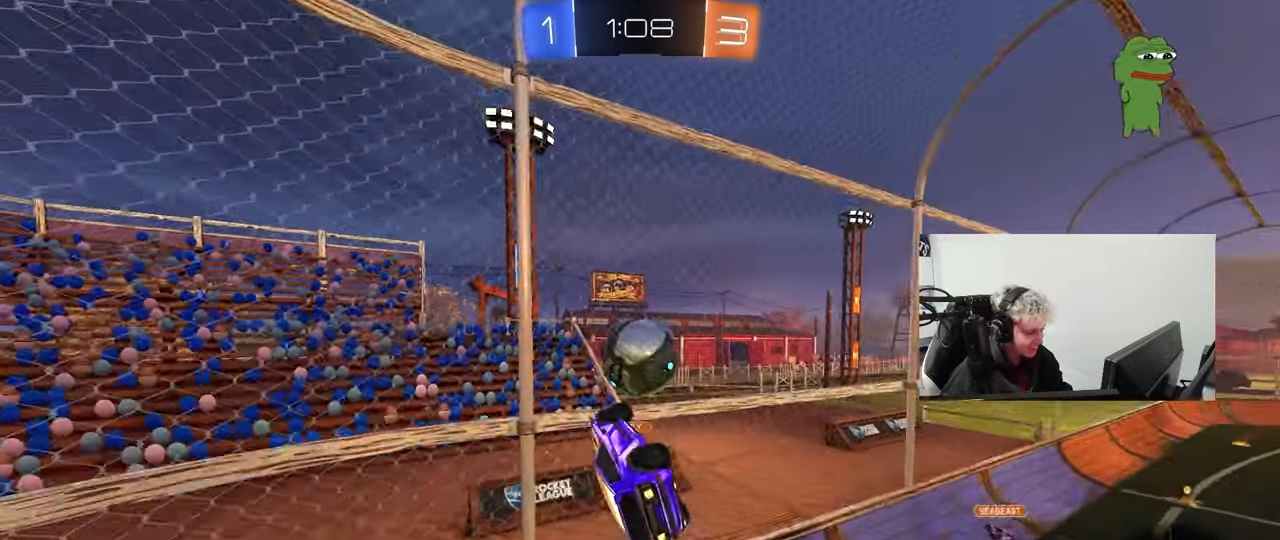
{"keys": ["d", "shift"], "mouse": [], "events": [[117, "a", "up"], [117, "shift", "down"], [217, "mouse_left", "up"], [350, "w", "up"]]}
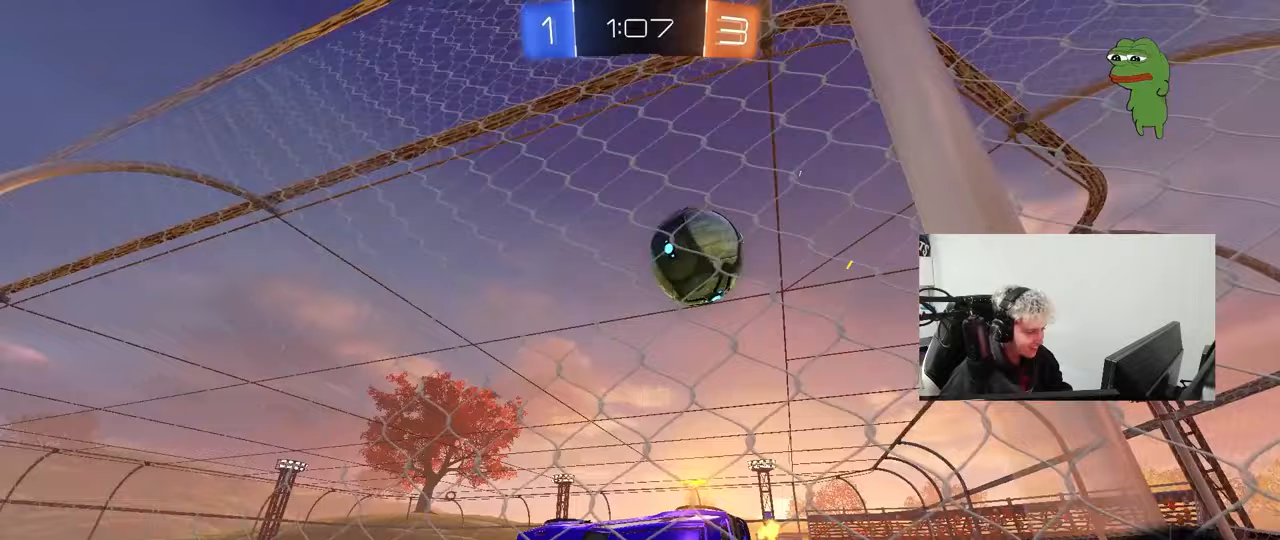
{"keys": ["d", "s"], "mouse": [], "events": [[50, "s", "down"], [133, "shift", "up"]]}
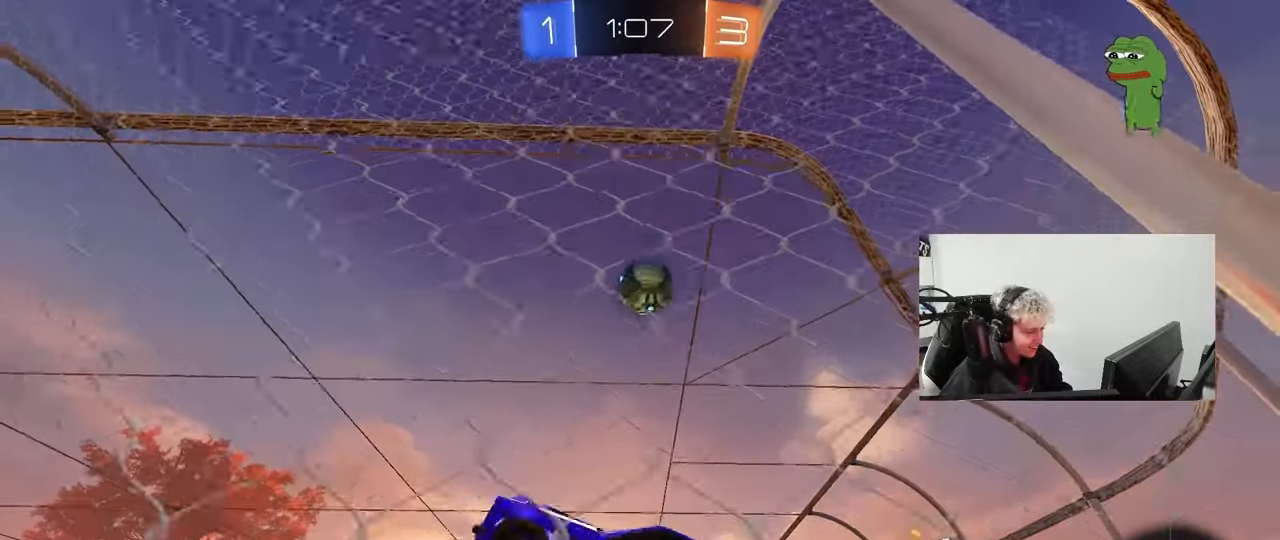
{"keys": ["d", "shift"], "mouse": [], "events": [[200, "shift", "down"], [433, "s", "up"]]}
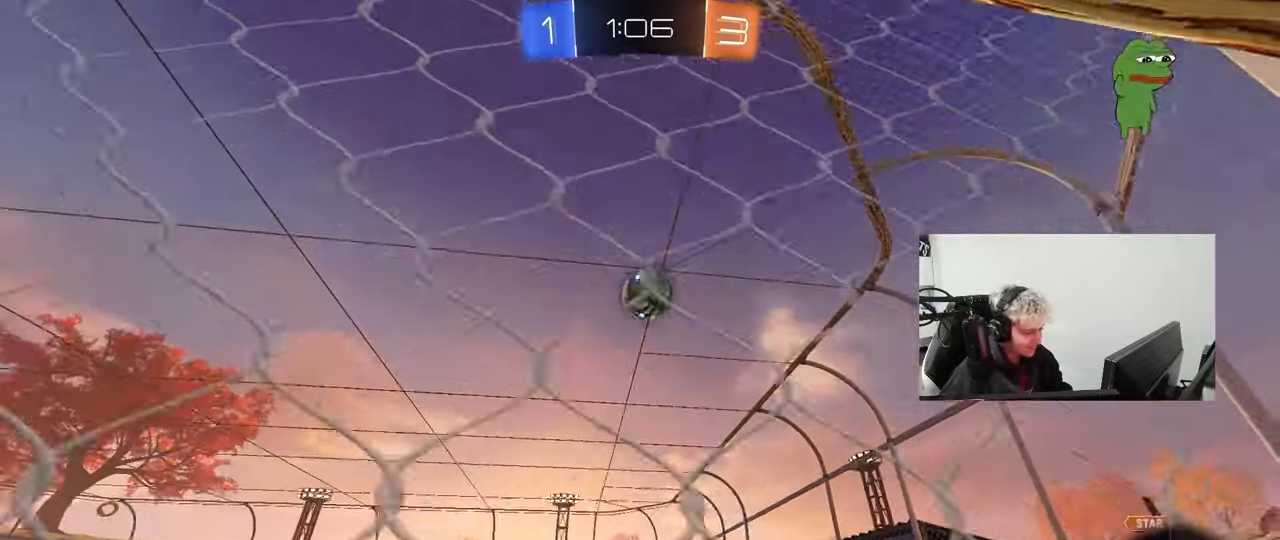
{"keys": [], "mouse": [], "events": [[33, "w", "down"], [217, "w", "up"], [300, "s", "down"], [450, "d", "up"], [450, "s", "up"], [500, "shift", "up"]]}
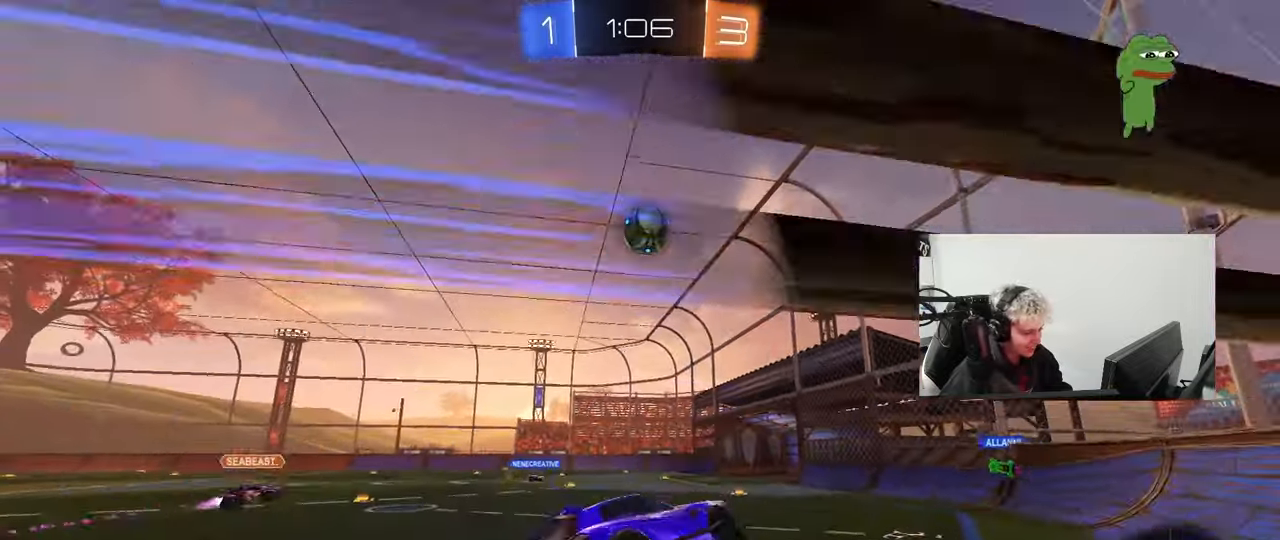
{"keys": ["w"], "mouse": [], "events": [[50, "w", "down"]]}
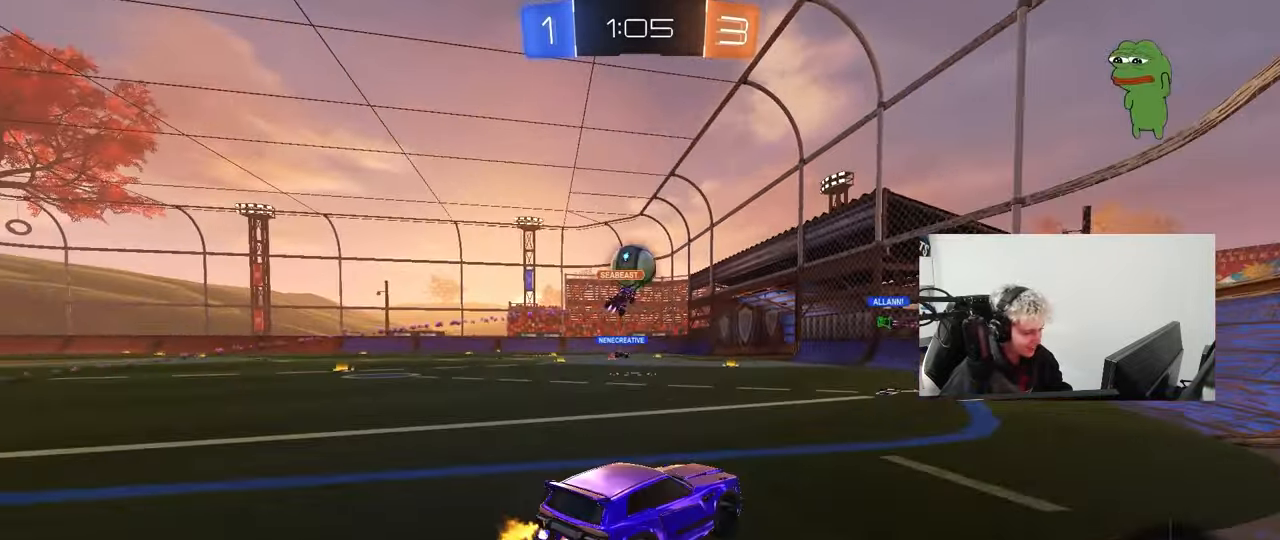
{"keys": ["a", "w"], "mouse": [], "events": [[333, "a", "down"]]}